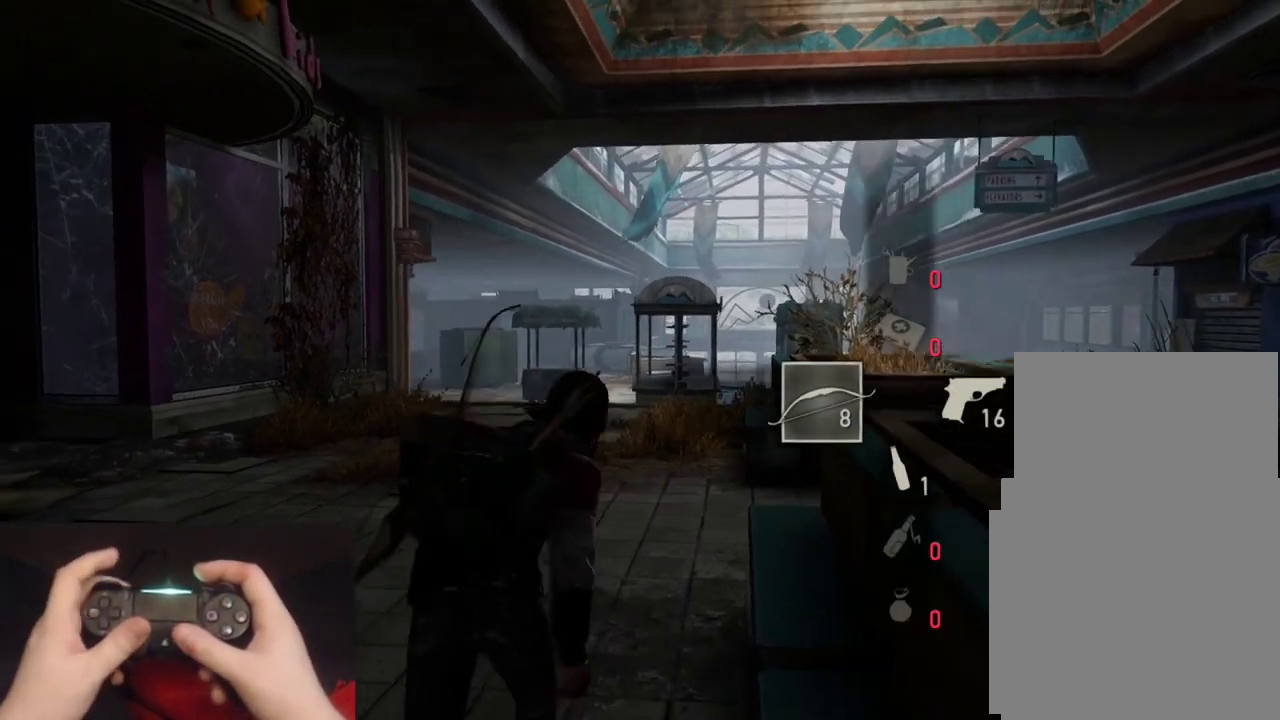
Gameplay with a controller (PlayStation layout); each line is a JSON object with the inputs held at the frame after it. "events" lists button and stick changes between this image and that frame as [ms after this image, input, new state], when the widget could be followed in between. Not read: right_stick.
{"buttons": ["L2"], "left_stick": "up", "events": [[100, "R1", "down"], [217, "R1", "up"]]}
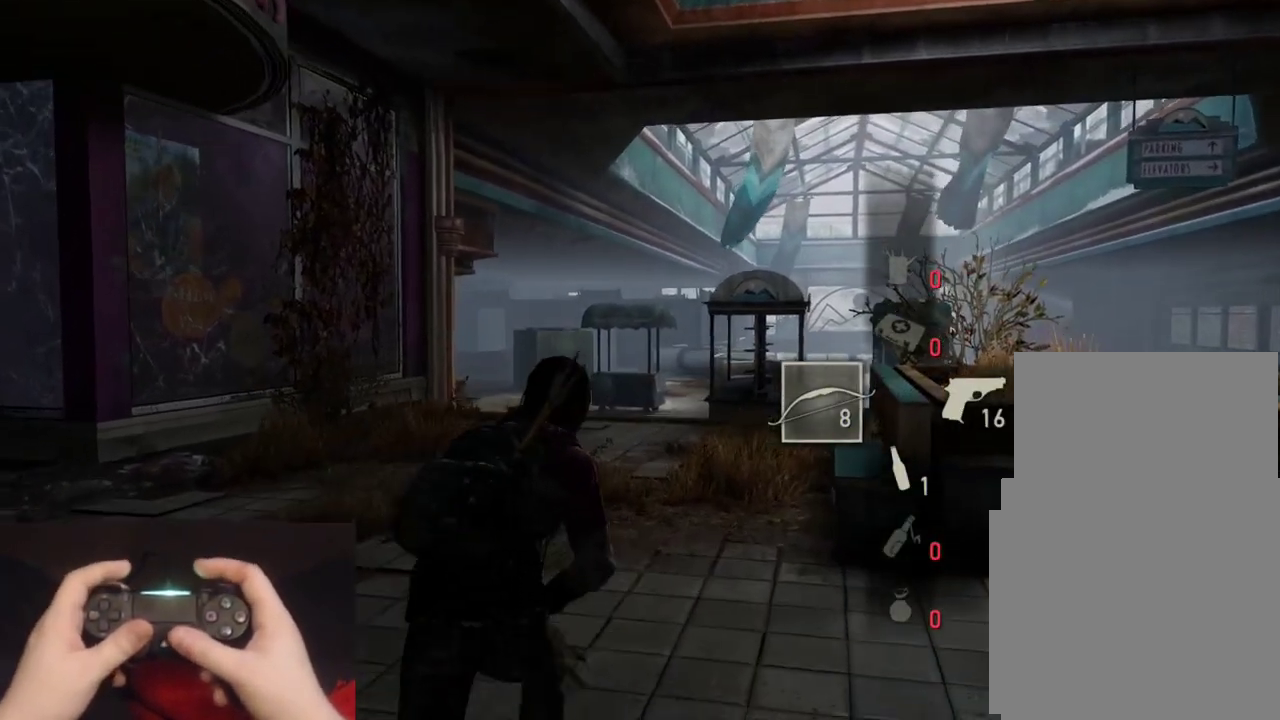
{"buttons": ["L2"], "left_stick": "up", "events": []}
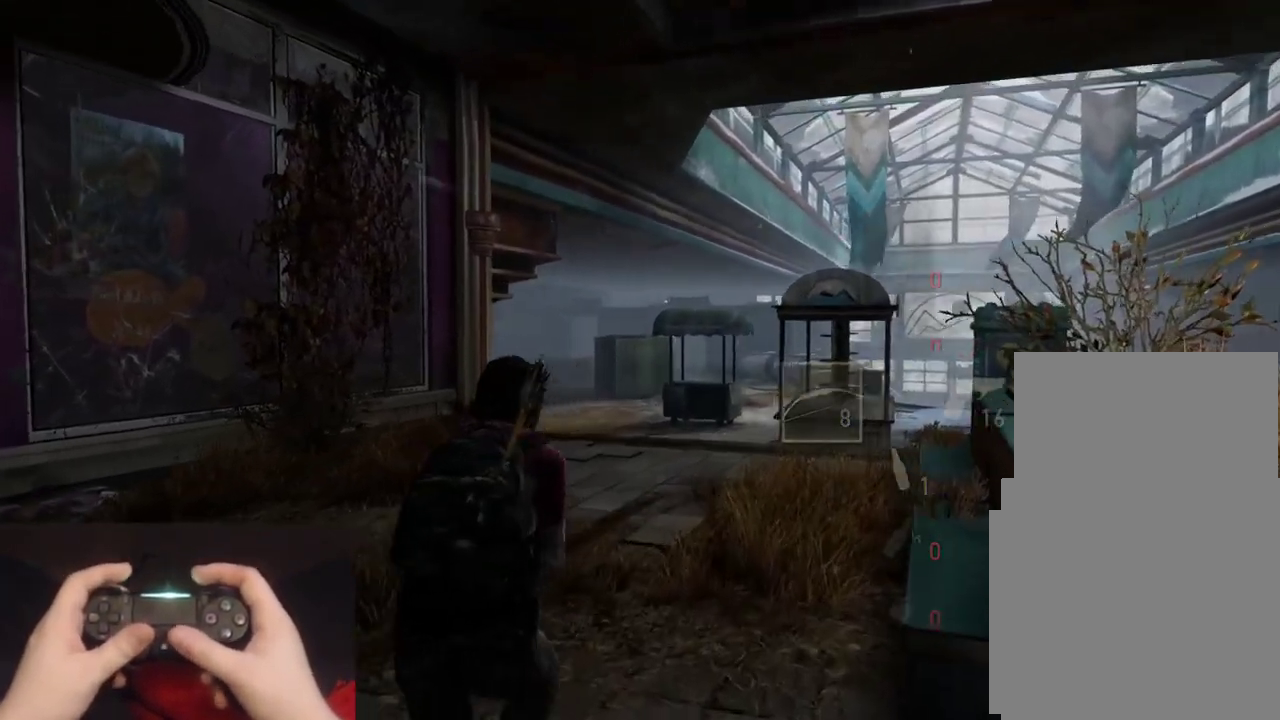
{"buttons": ["L2"], "left_stick": "up-right", "events": [[333, "left_stick", "up-right"]]}
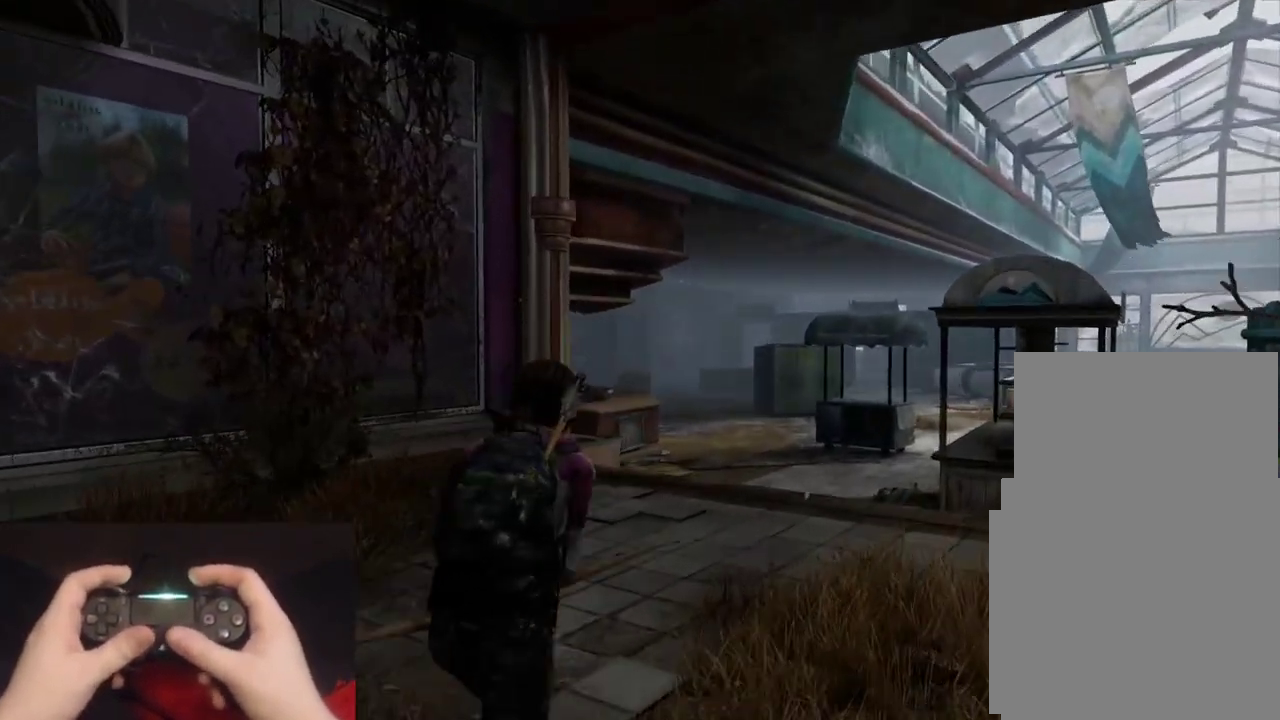
{"buttons": ["L1"], "left_stick": "up-right", "events": [[150, "L1", "down"], [217, "L2", "up"]]}
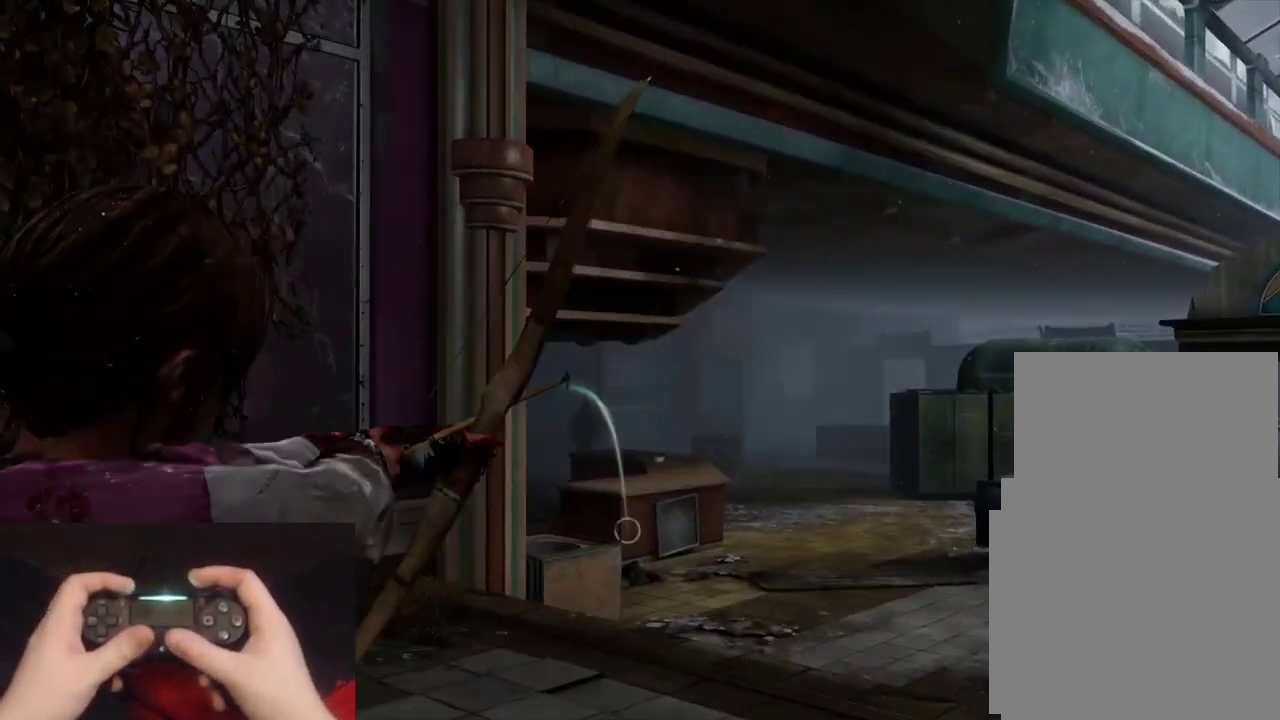
{"buttons": ["L1"], "left_stick": "up-right", "events": []}
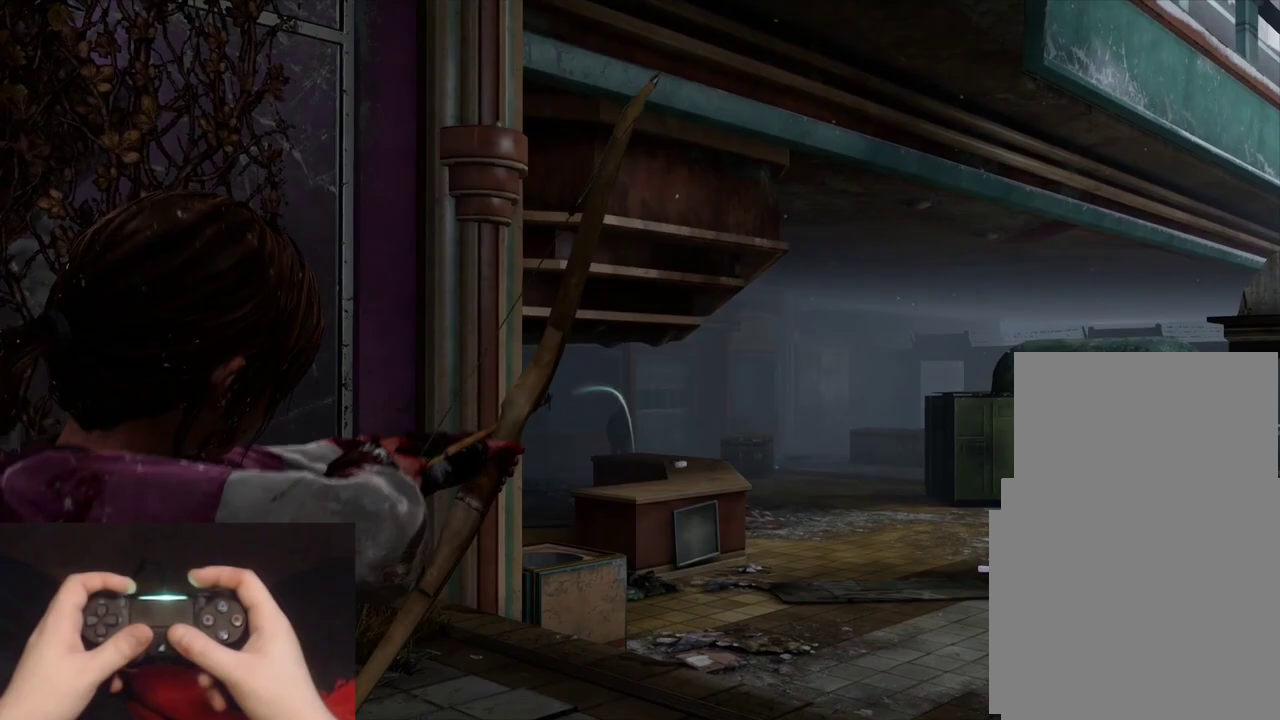
{"buttons": ["L2"], "left_stick": "up-right", "events": [[133, "R1", "down"], [217, "L2", "down"], [233, "L1", "up"], [233, "R1", "up"]]}
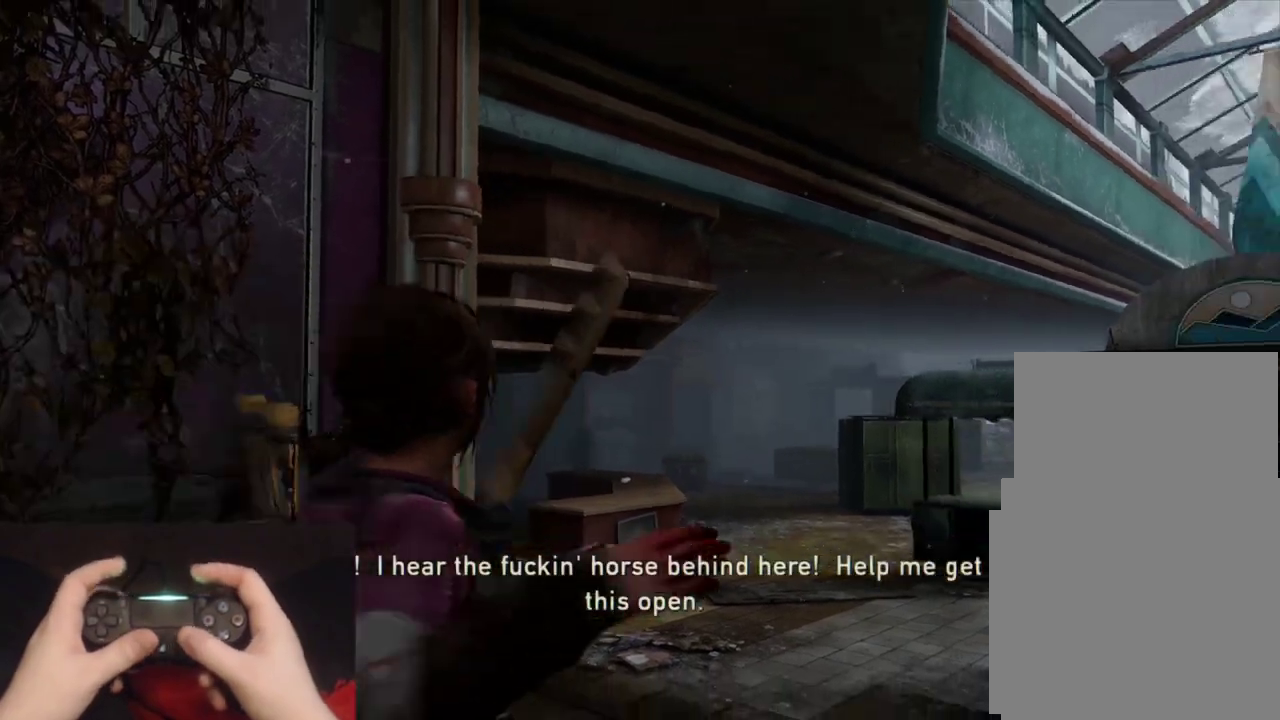
{"buttons": ["L2"], "left_stick": "up-right"}
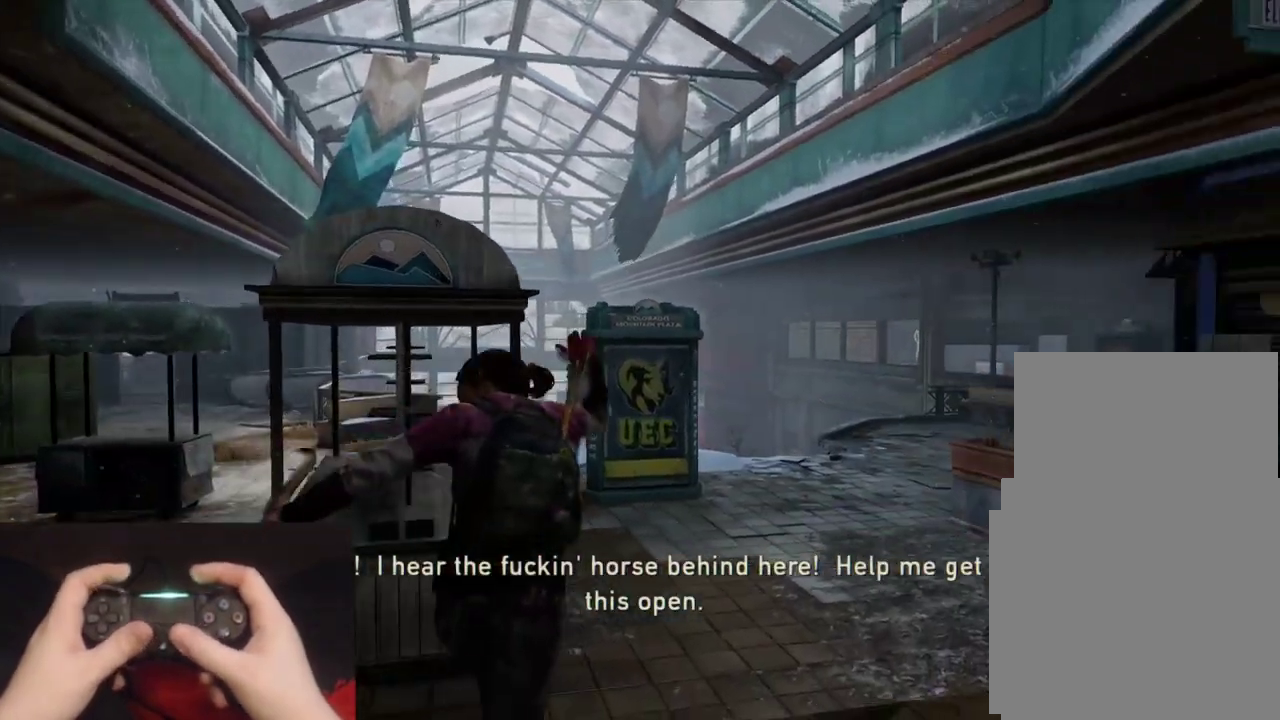
{"buttons": ["L2"], "left_stick": "up"}
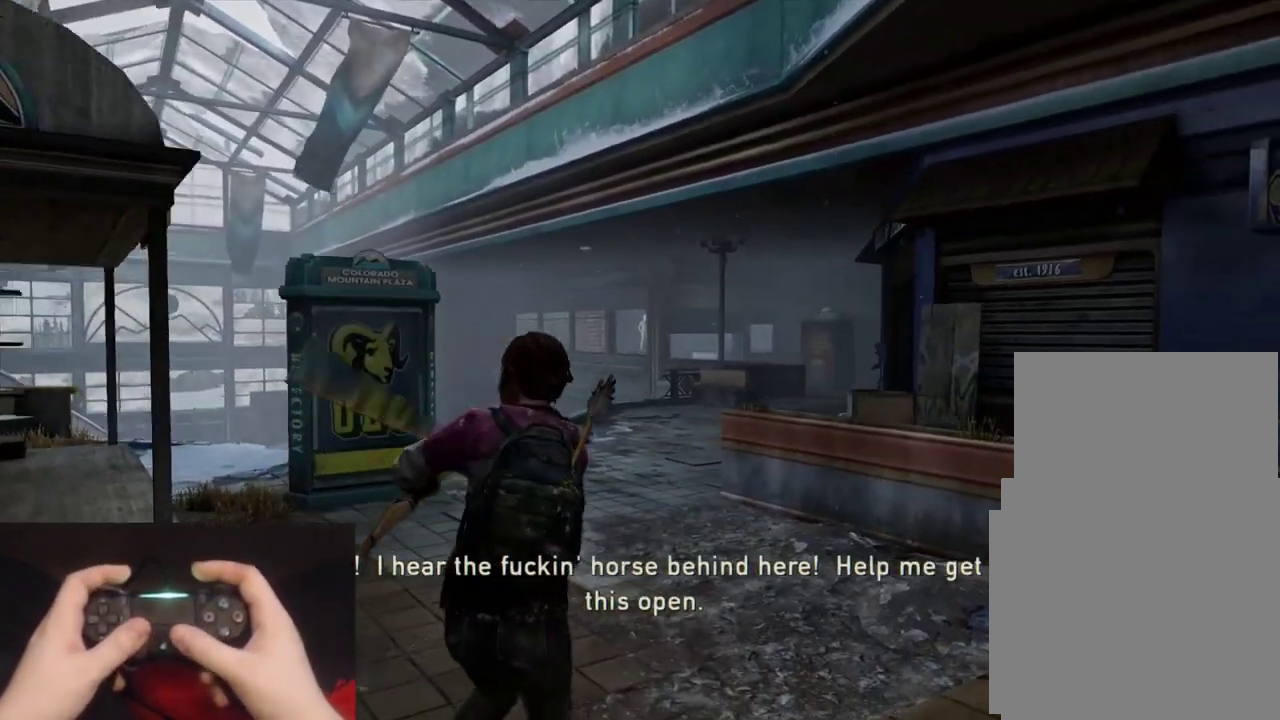
{"buttons": ["L2"], "left_stick": "up", "events": []}
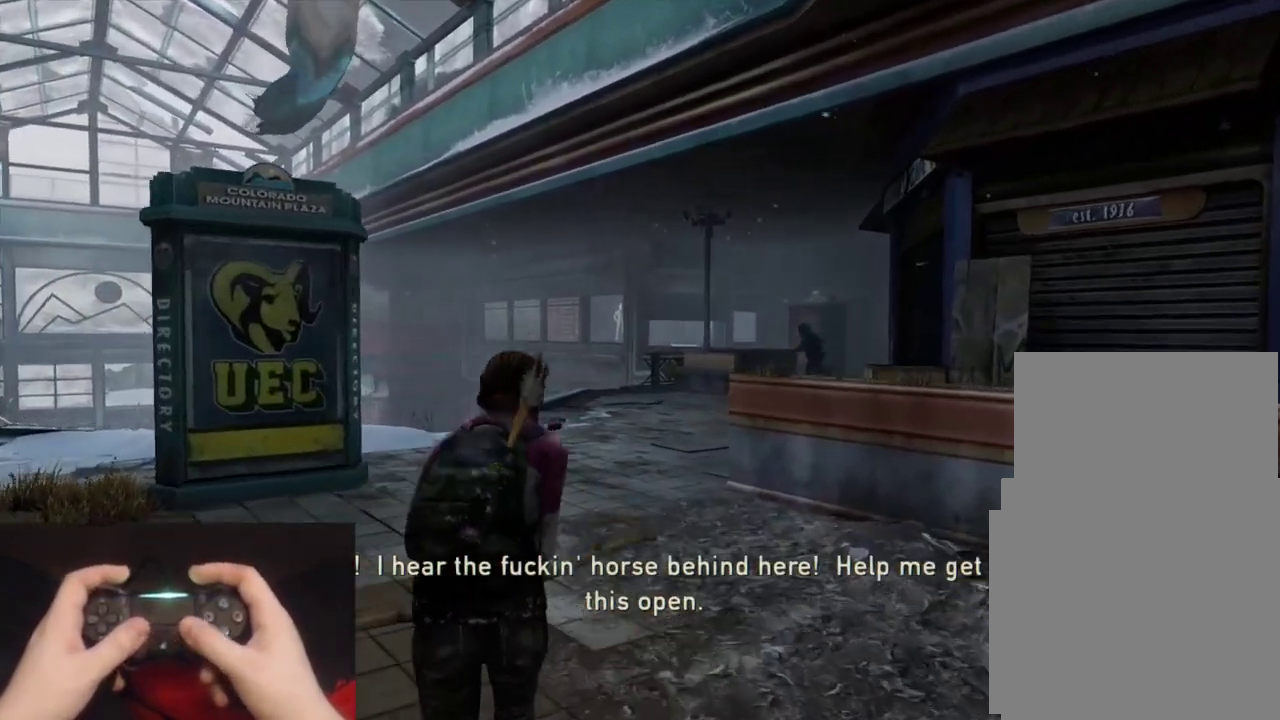
{"buttons": ["L1"], "left_stick": "up-left", "events": [[133, "L1", "down"], [133, "left_stick", "up-left"], [200, "L2", "up"]]}
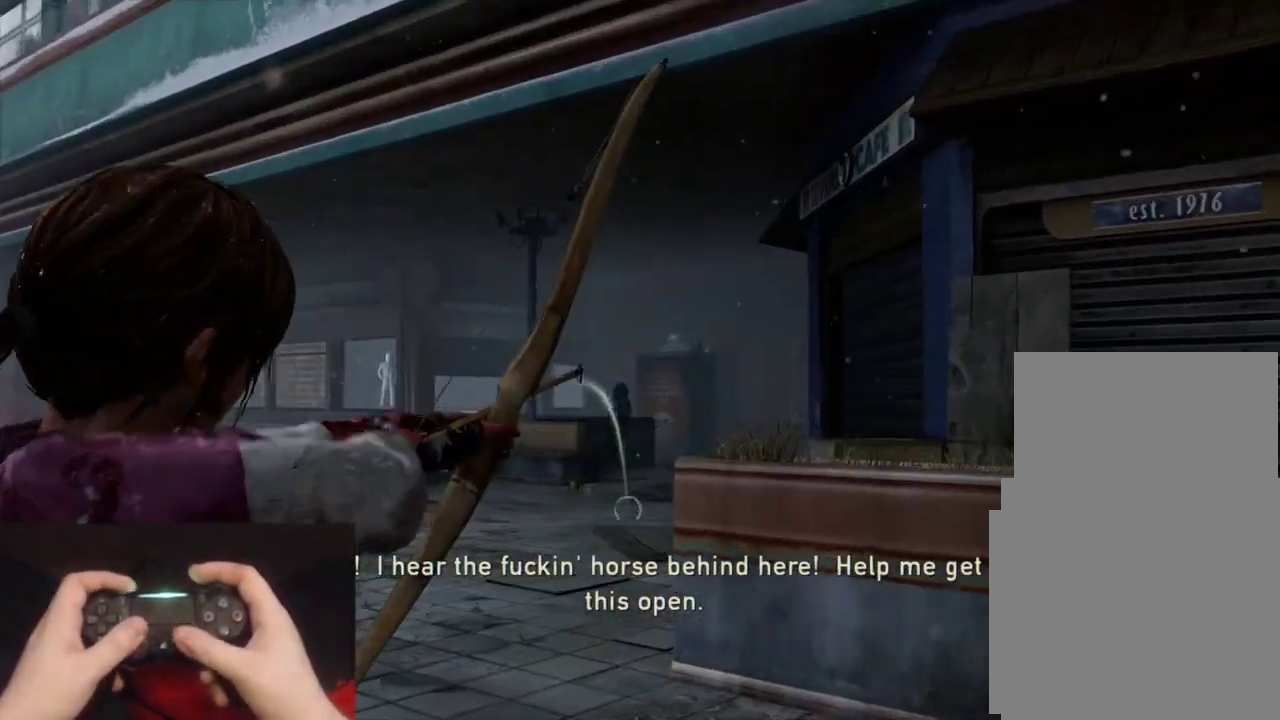
{"buttons": ["L1", "R1"], "left_stick": "up", "events": [[233, "left_stick", "up"], [483, "R1", "down"]]}
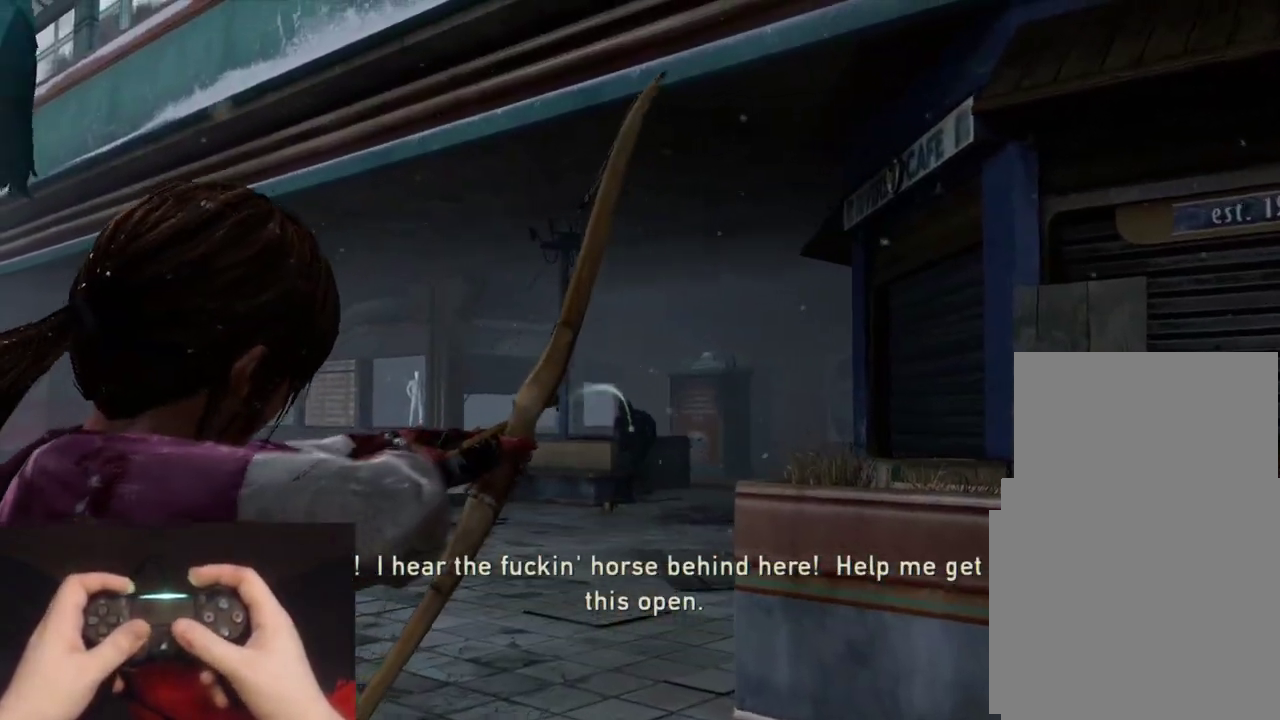
{"buttons": ["L2"], "left_stick": "up", "events": [[67, "L1", "up"], [67, "L2", "down"], [67, "R1", "up"]]}
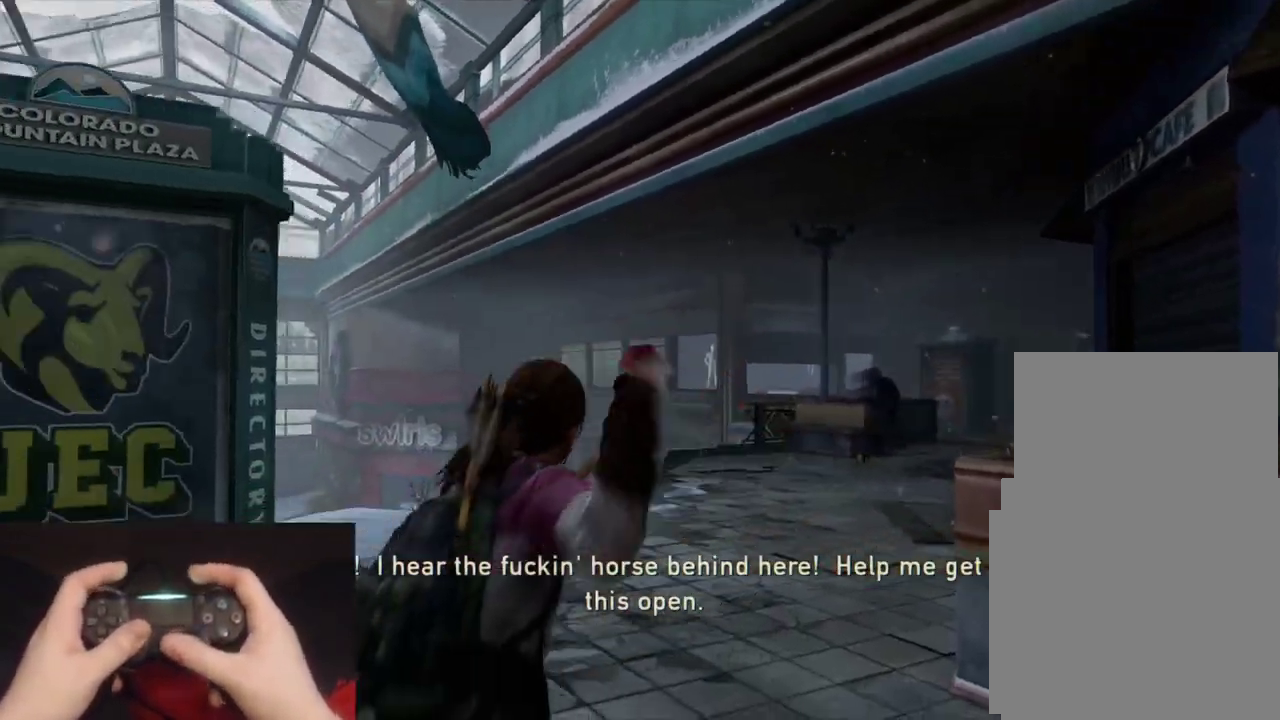
{"buttons": ["L2"], "left_stick": "up", "events": []}
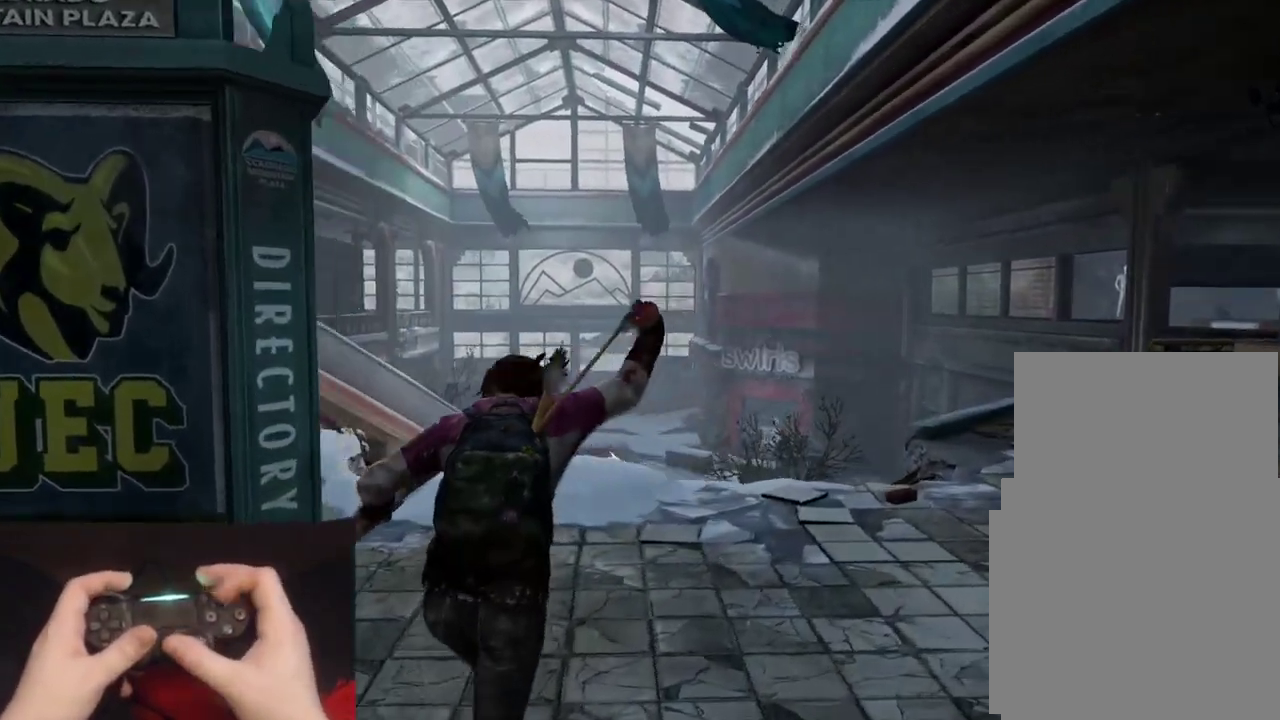
{"buttons": ["L1"], "left_stick": "up", "events": [[117, "CIRCLE", "down"], [200, "L1", "down"], [217, "CIRCLE", "up"], [233, "L2", "up"]]}
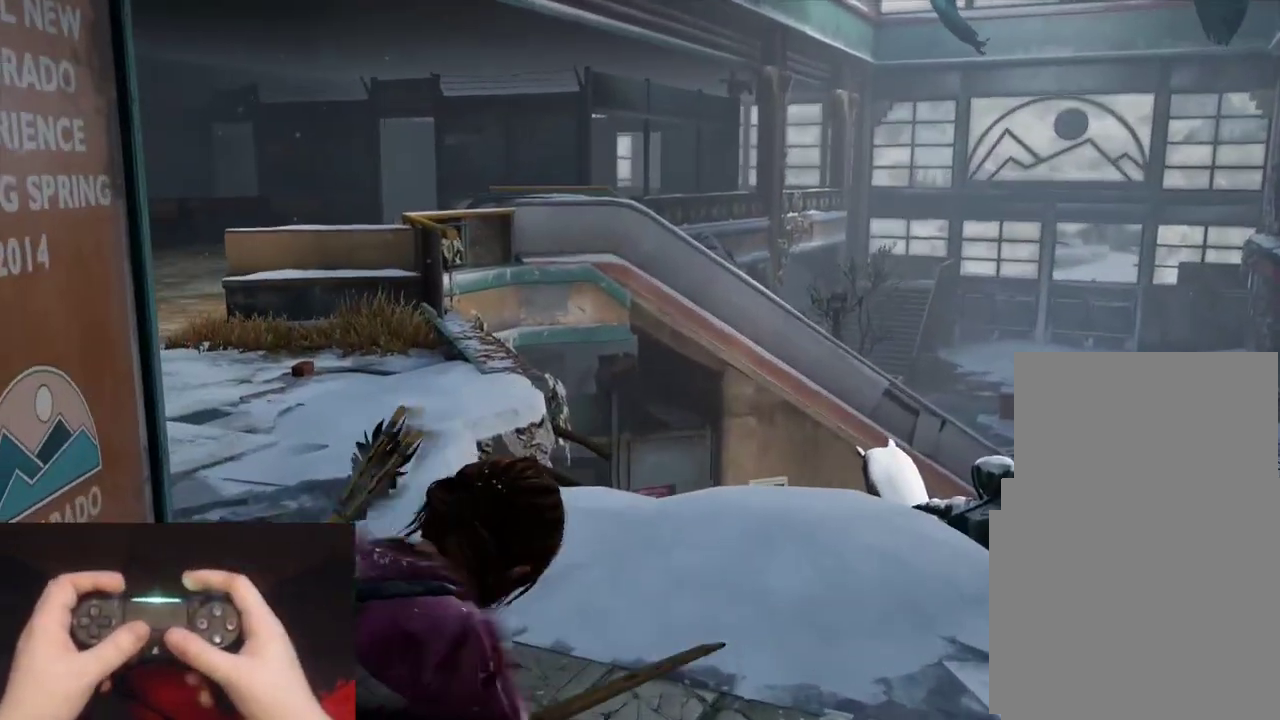
{"buttons": ["L1"], "left_stick": "up", "events": [[183, "left_stick", "up-right"], [500, "left_stick", "up"]]}
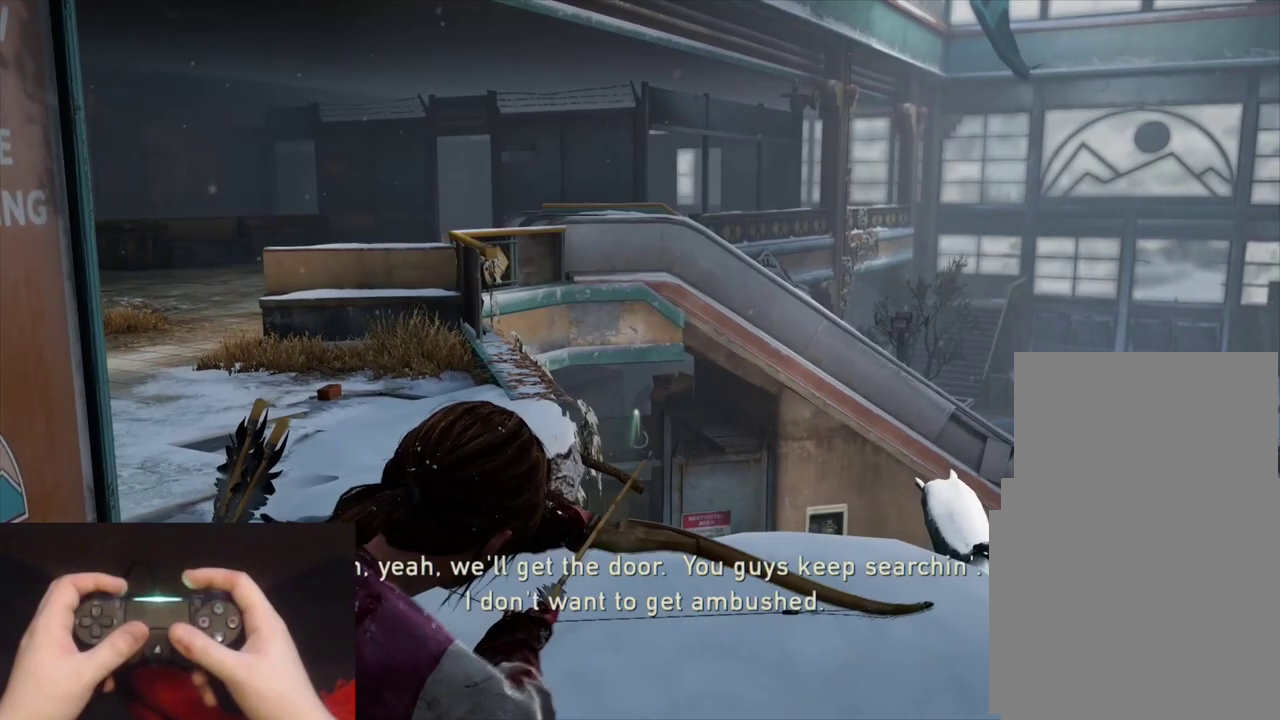
{"buttons": ["L1", "R1"], "left_stick": "center", "events": [[100, "left_stick", "center"], [500, "R1", "down"]]}
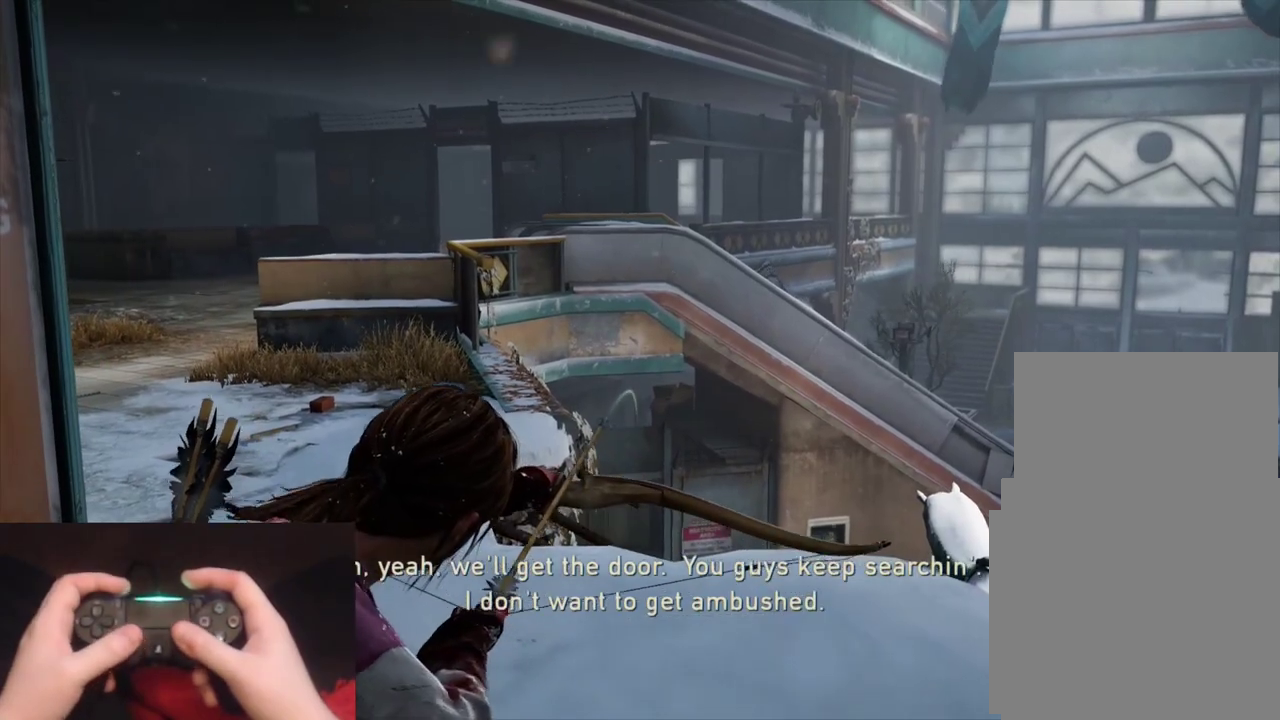
{"buttons": ["L1"], "left_stick": "right", "events": [[83, "left_stick", "right"], [117, "R1", "up"], [183, "R1", "down"], [283, "R1", "up"]]}
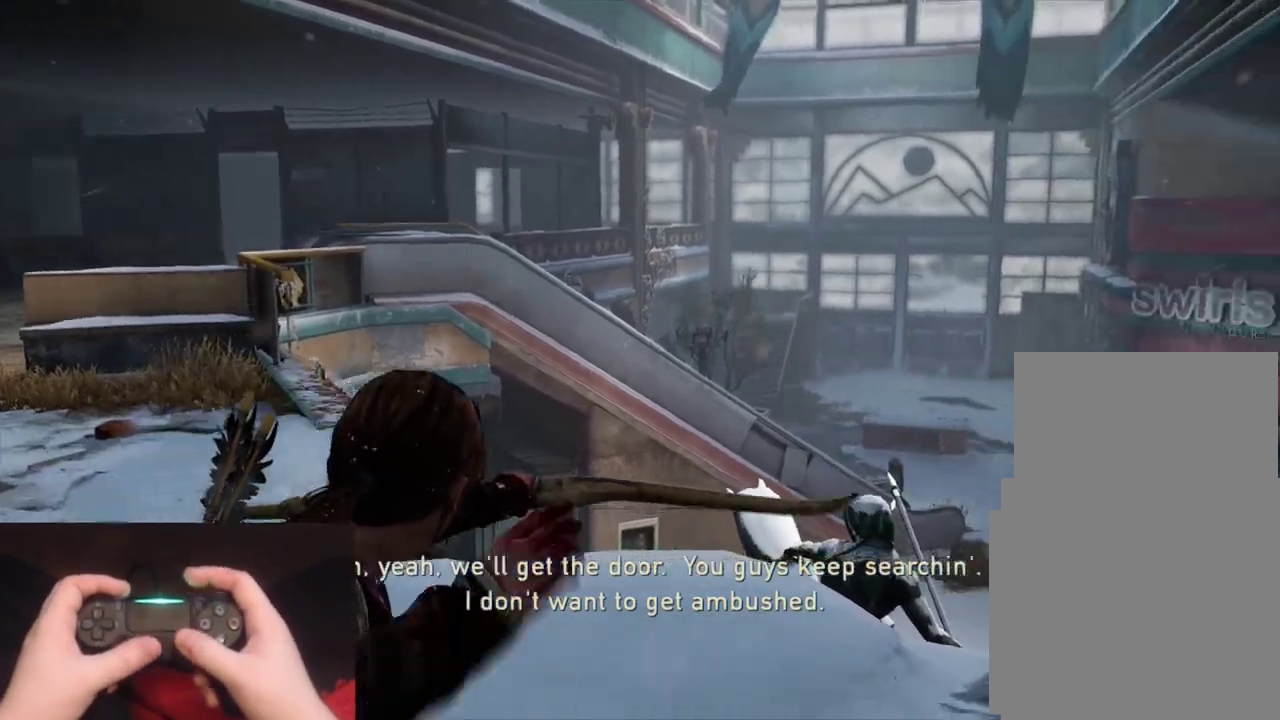
{"buttons": ["L1"], "left_stick": "up-right", "events": [[317, "left_stick", "up-right"]]}
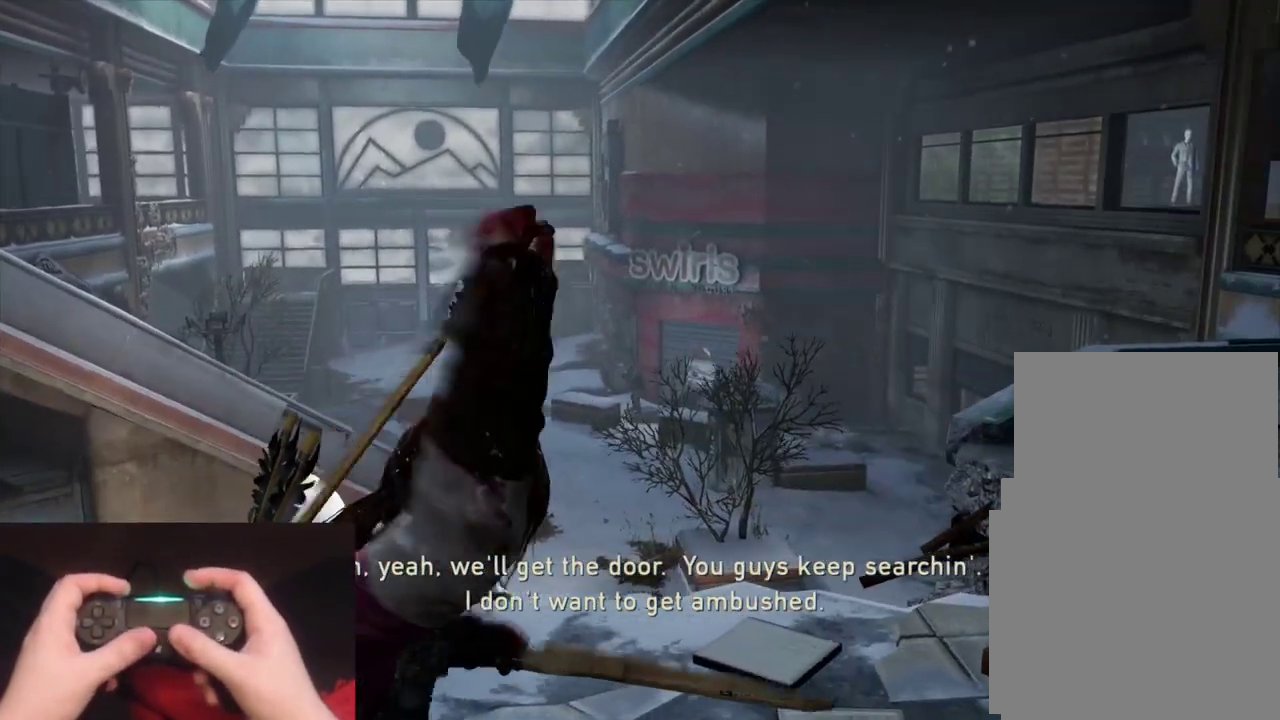
{"buttons": ["L1"], "left_stick": "up-right", "events": []}
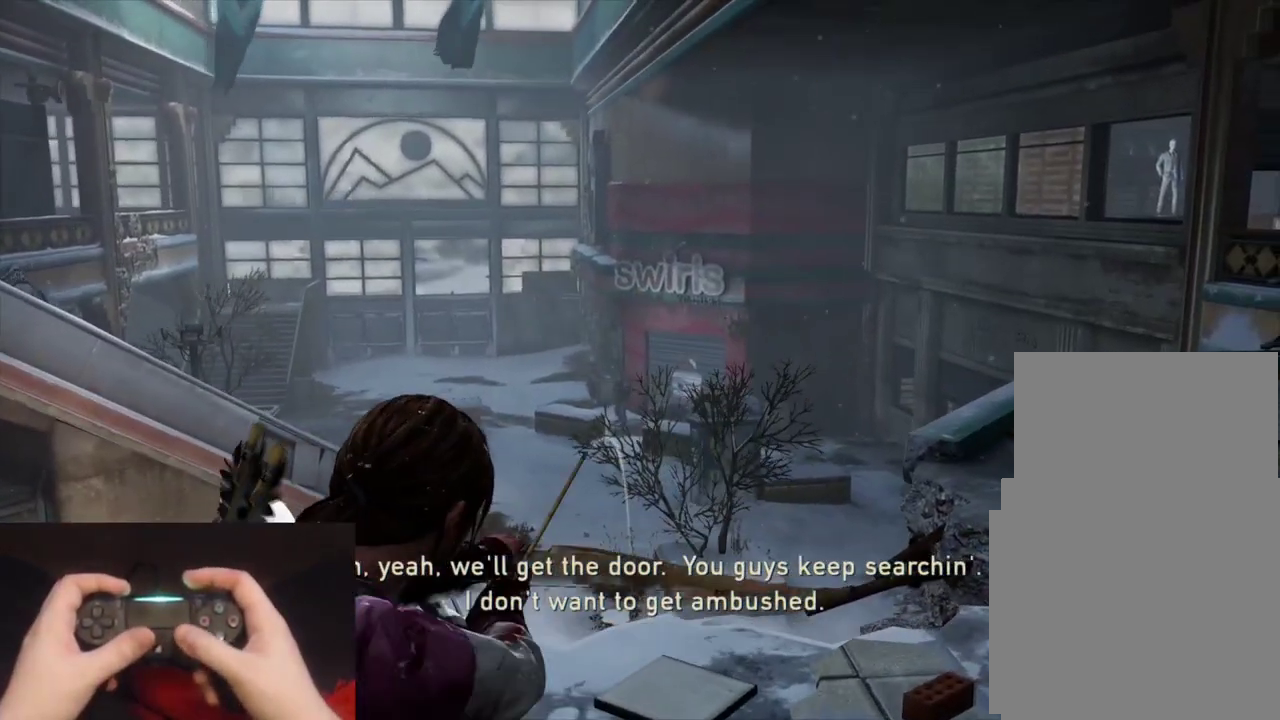
{"buttons": ["L1"], "left_stick": "up", "events": [[150, "left_stick", "down-left"], [217, "left_stick", "up-right"], [417, "left_stick", "up"]]}
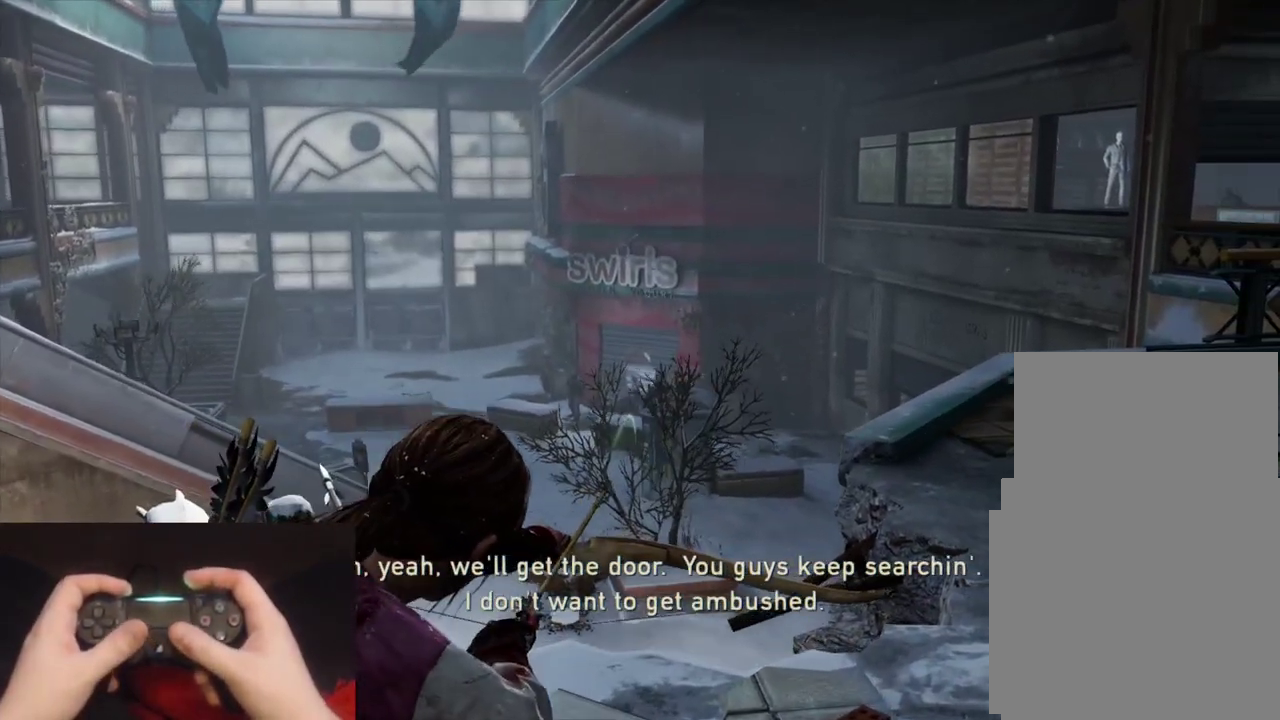
{"buttons": ["L1"], "left_stick": "center", "events": [[17, "left_stick", "center"]]}